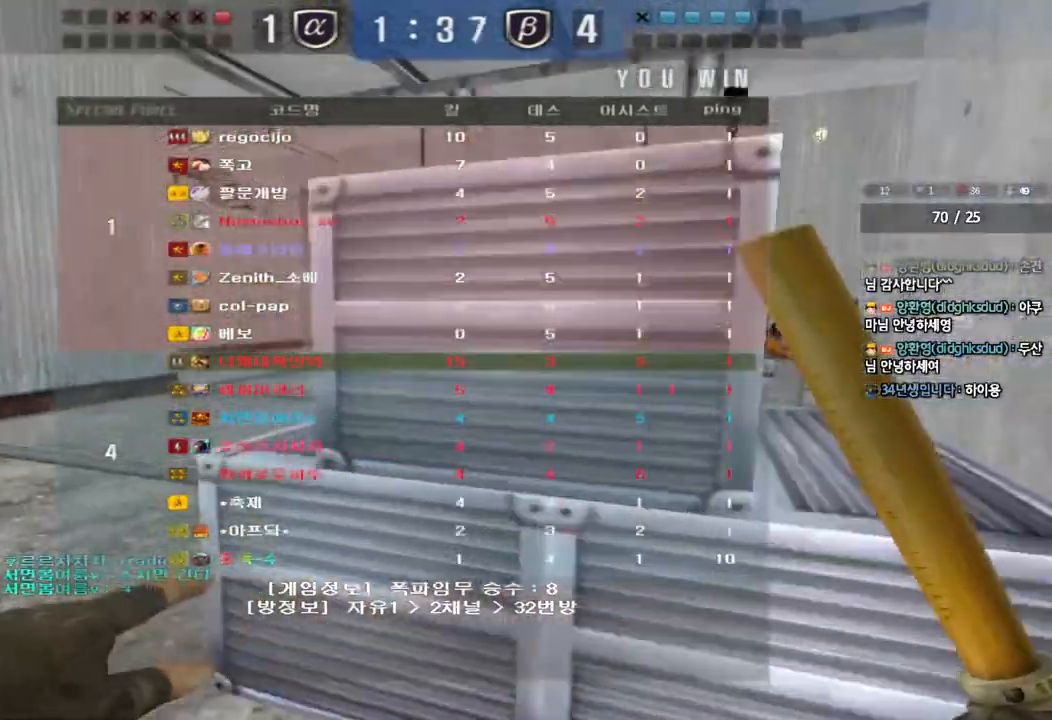
Gameplay with keyboard; each line is a JSON object with the keys held at the frame after it. "events" lists presses ("down") and releases ("up") of "a", "ctrl", "d", "e", "f", "q", "r", "s", "shift", "space", "tab" and "w" between this image and that frame as [ms after this image, input, new state], when the widget could be followed in between. No other keys are recorded. Mouse input is not recorded.
{"keys": ["a", "w"], "events": [[400, "a", "down"], [400, "w", "down"]]}
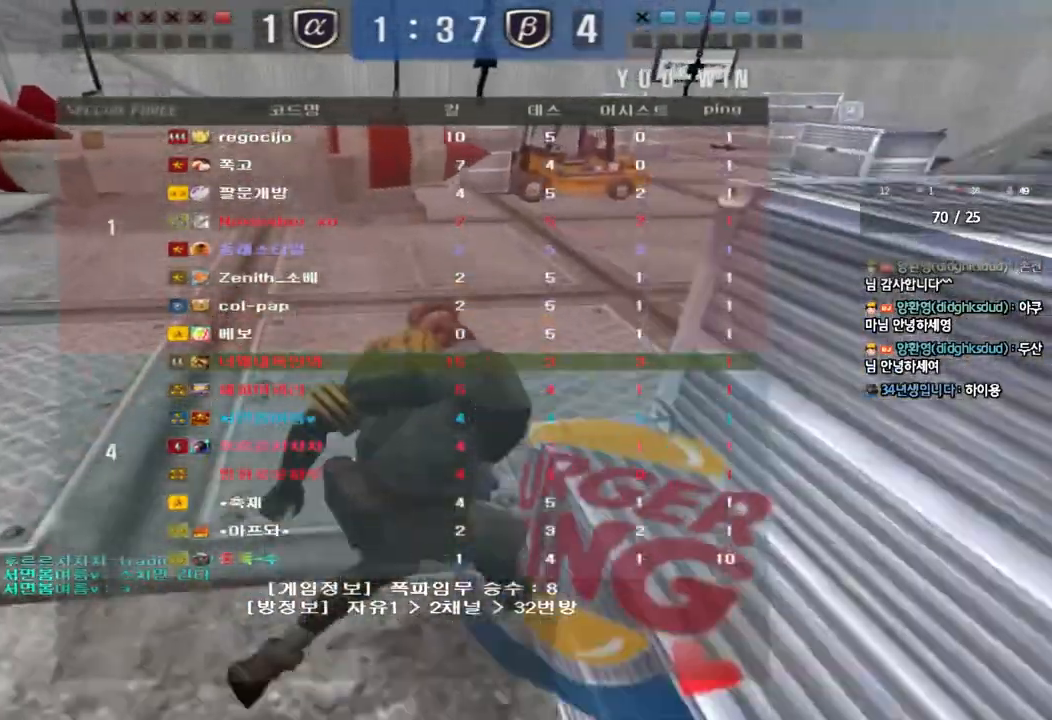
{"keys": ["a", "w"], "events": []}
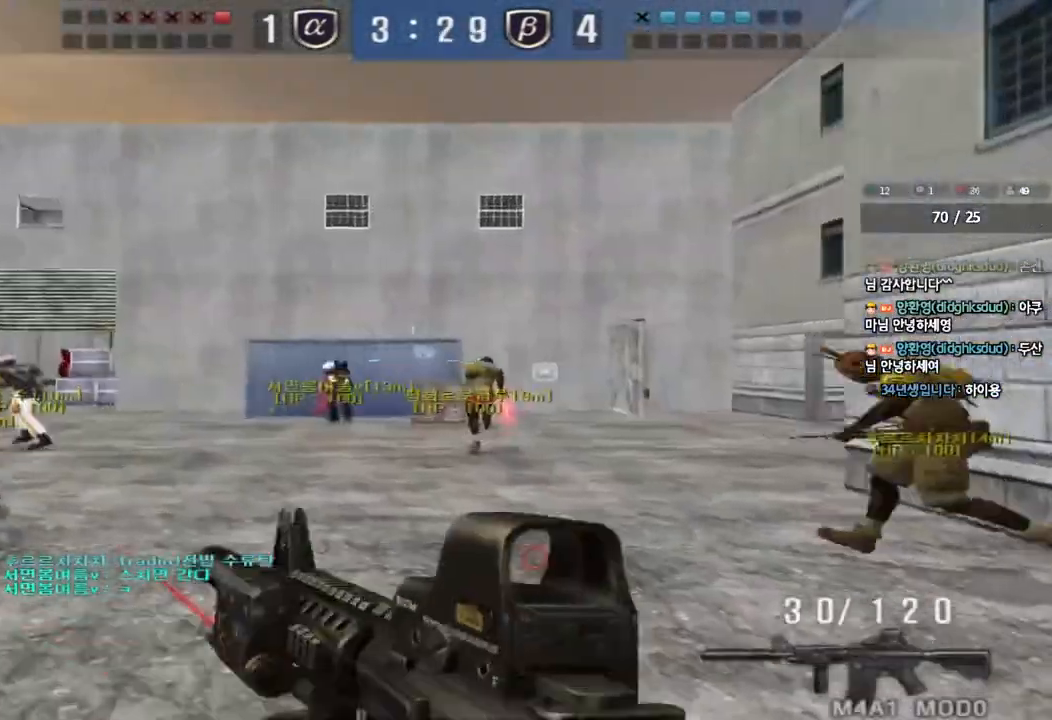
{"keys": ["d", "w"], "events": [[300, "a", "up"], [367, "d", "down"]]}
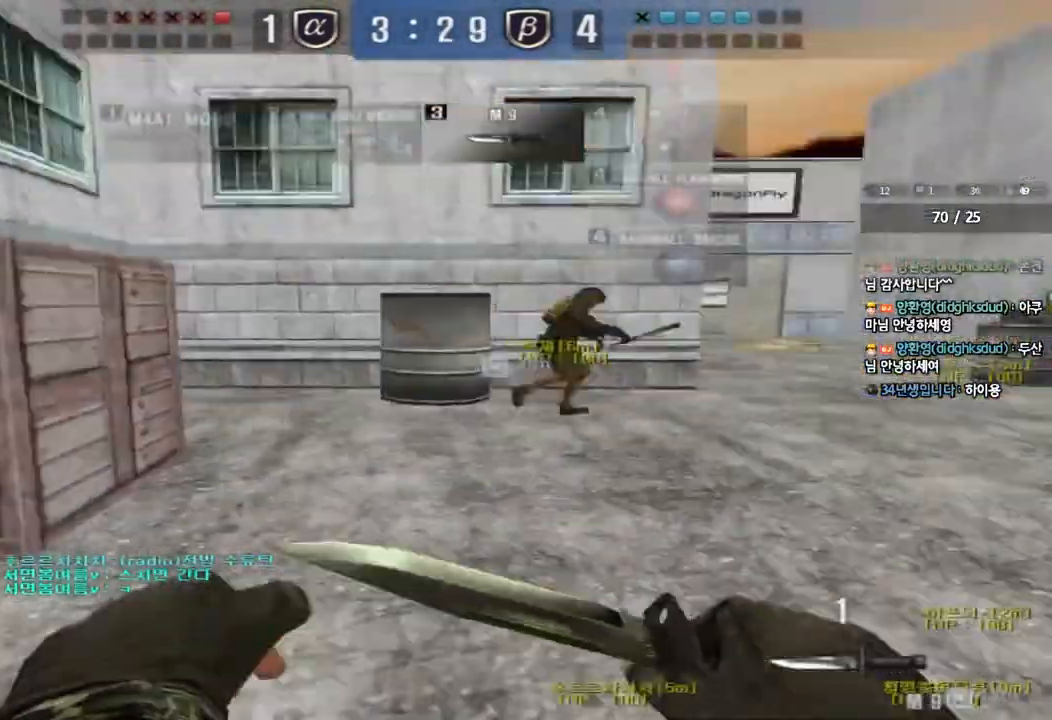
{"keys": ["d", "tab", "w"], "events": [[33, "tab", "down"]]}
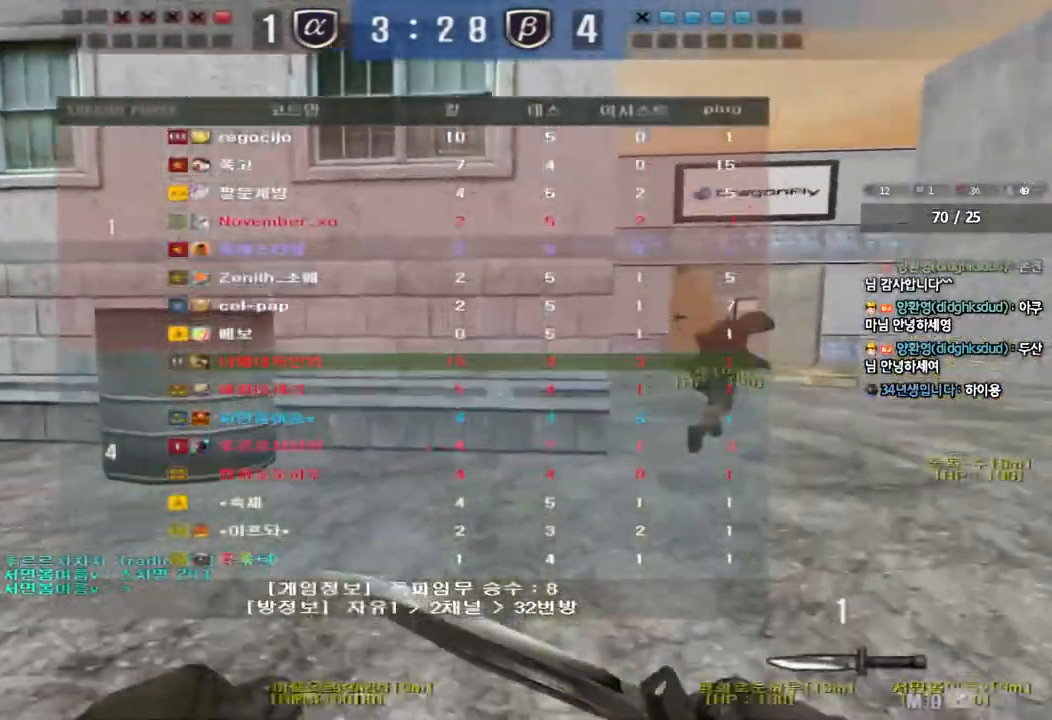
{"keys": ["d", "tab", "w"], "events": []}
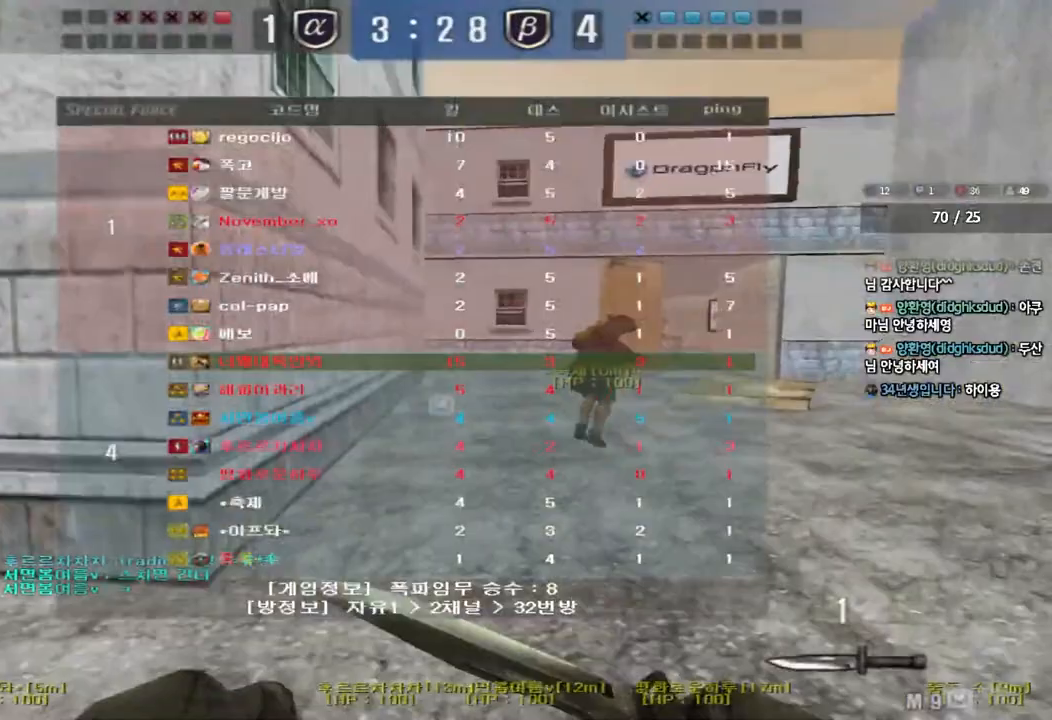
{"keys": ["d", "tab", "w"], "events": []}
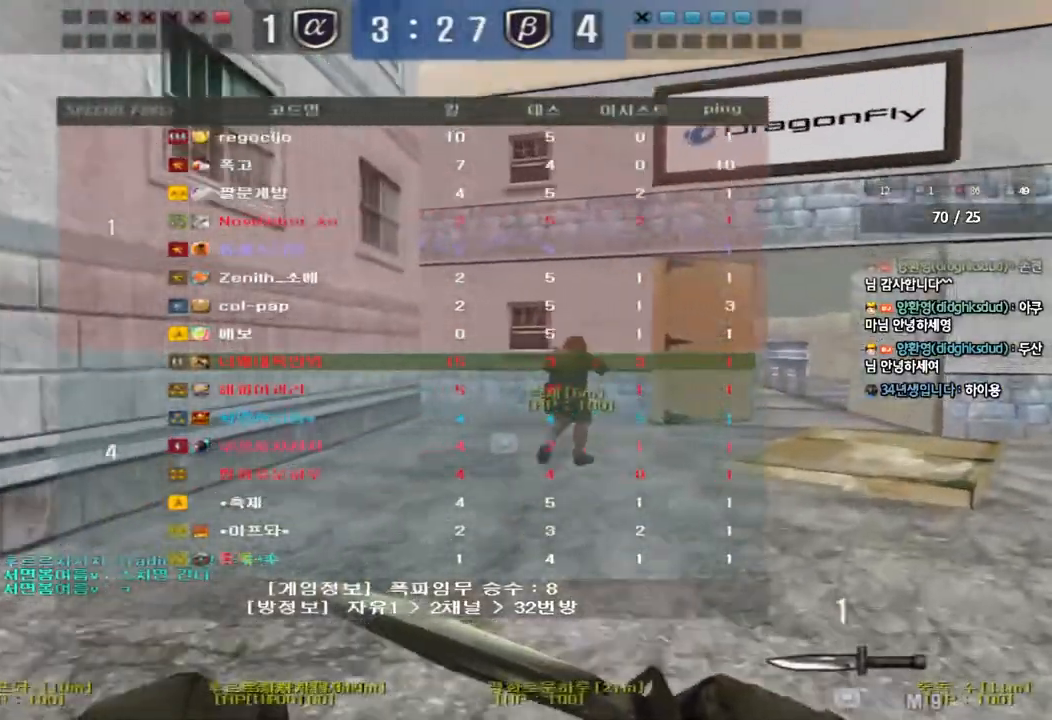
{"keys": ["d", "tab", "w"], "events": []}
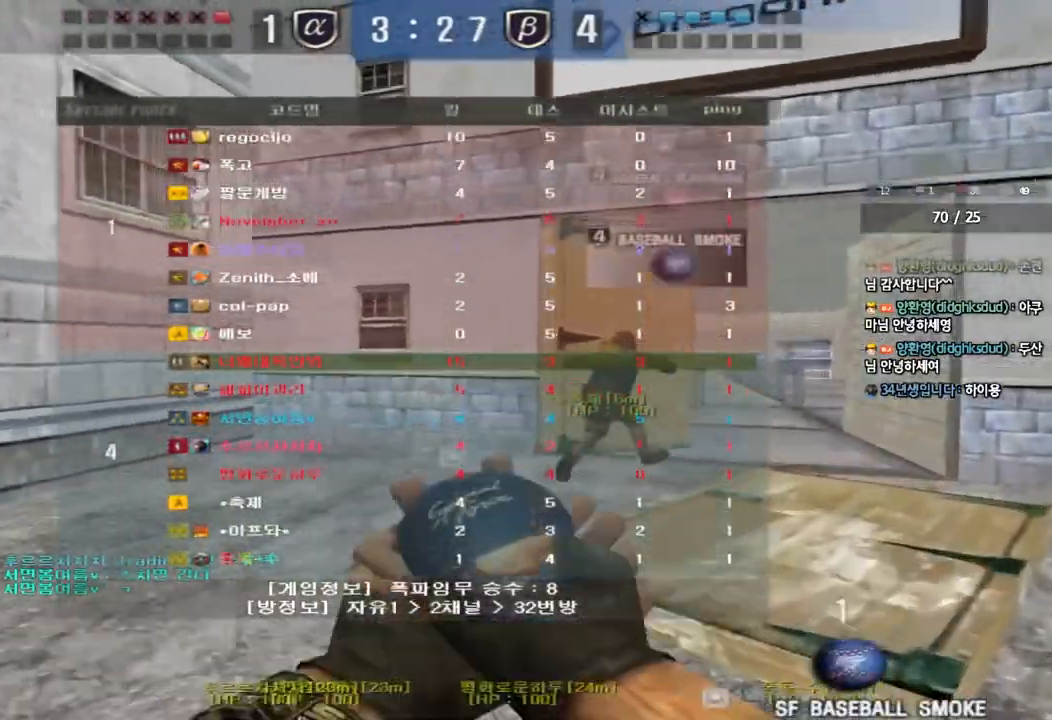
{"keys": ["d", "tab", "w"], "events": []}
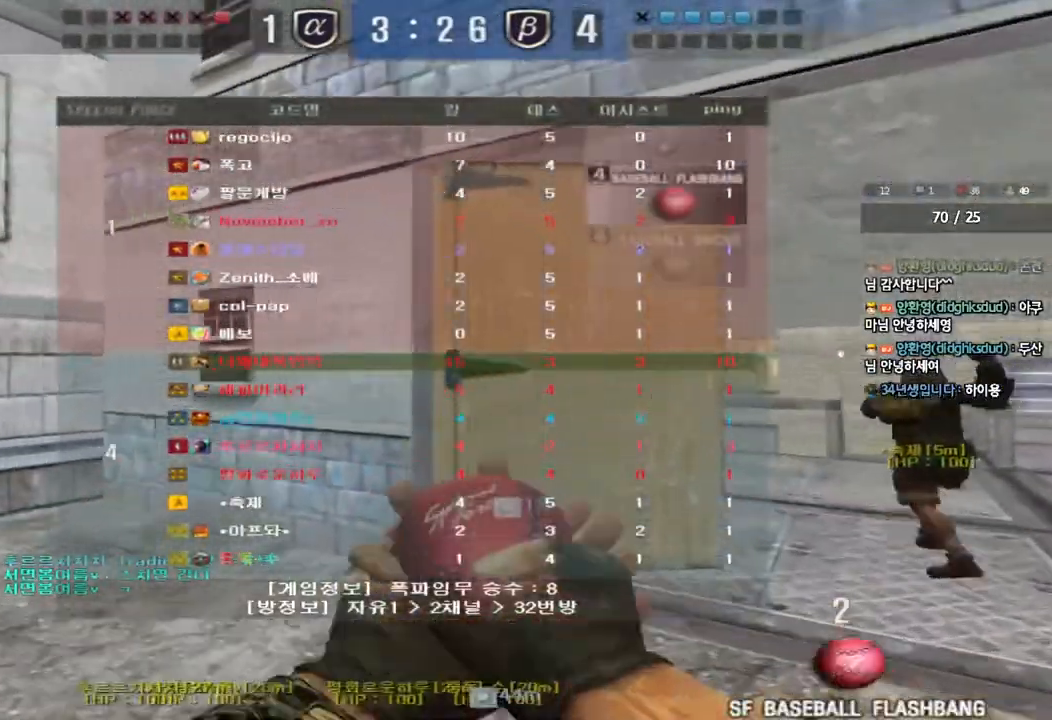
{"keys": ["d", "tab", "w"], "events": []}
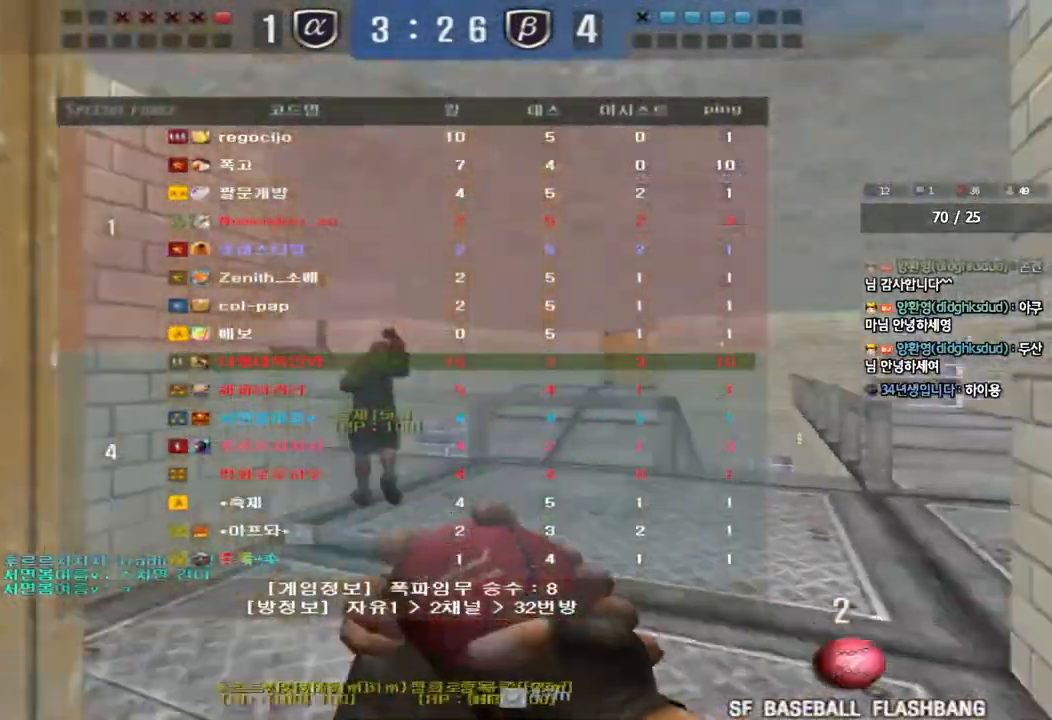
{"keys": ["d", "tab", "w"], "events": []}
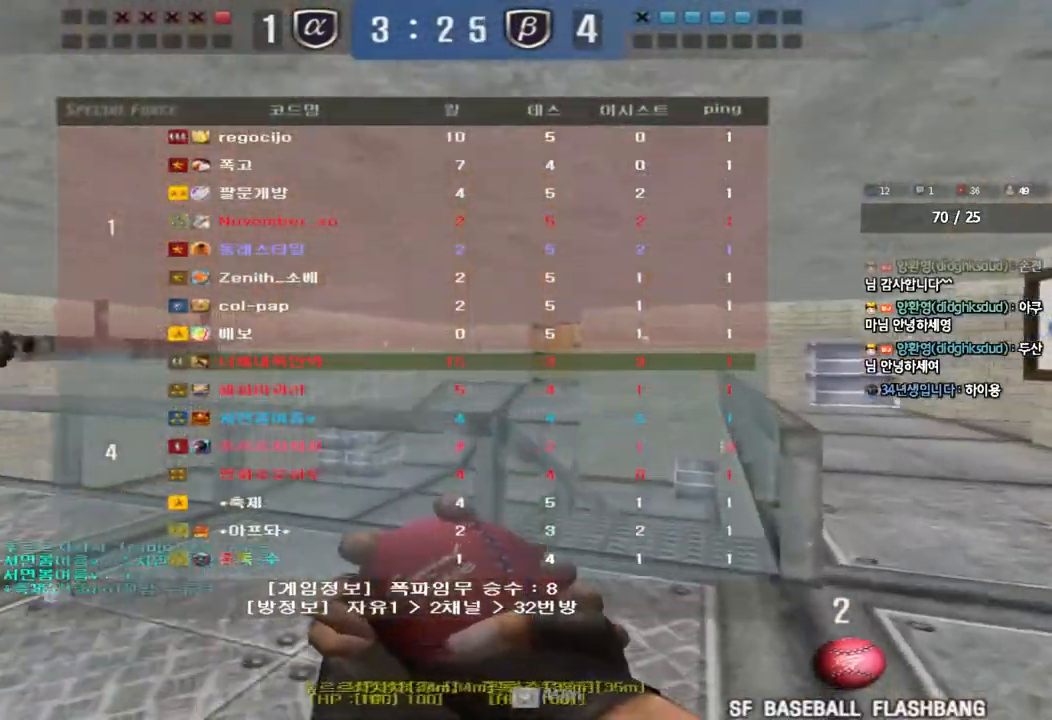
{"keys": ["d", "tab", "w"], "events": []}
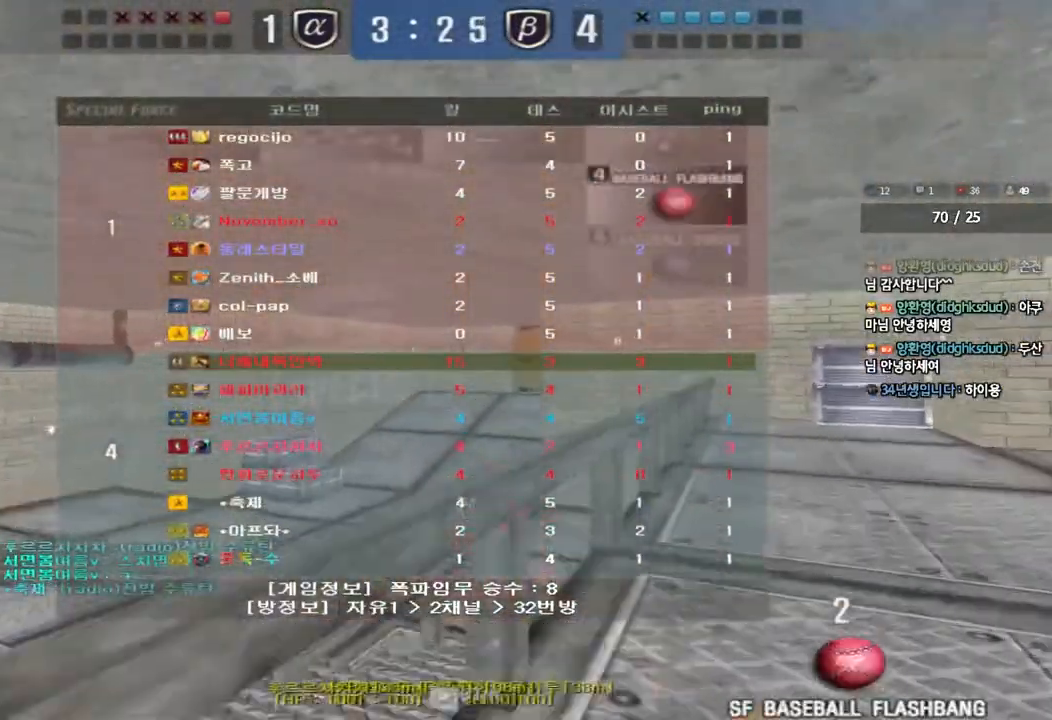
{"keys": ["a", "w"], "events": [[133, "d", "up"], [133, "tab", "up"], [233, "a", "down"]]}
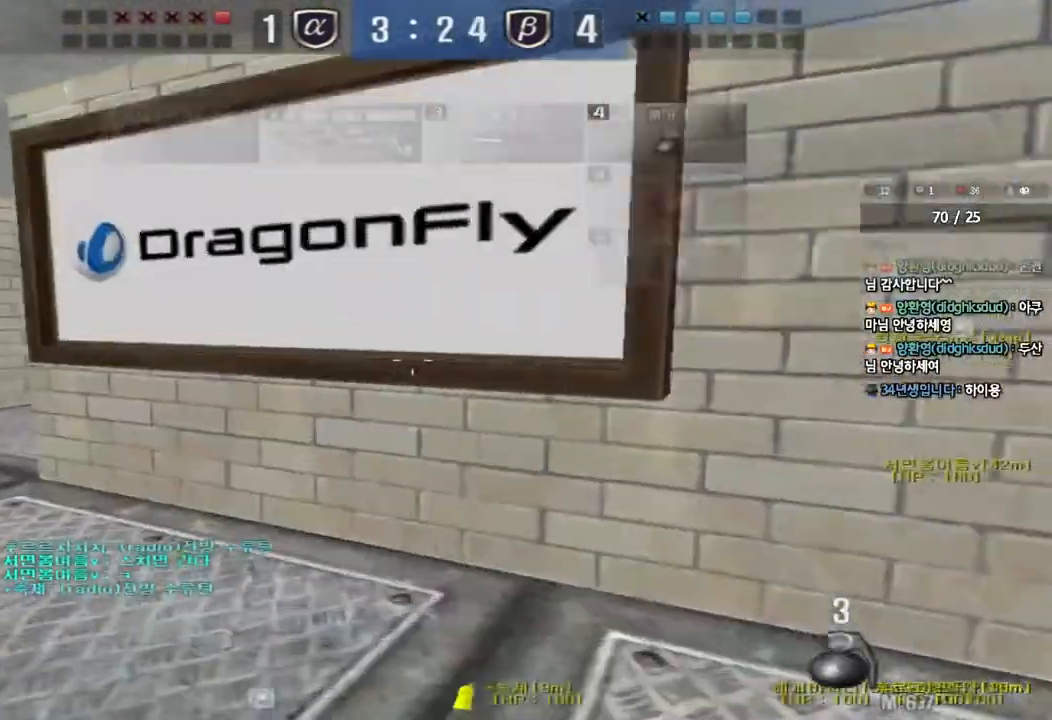
{"keys": ["a", "w"], "events": []}
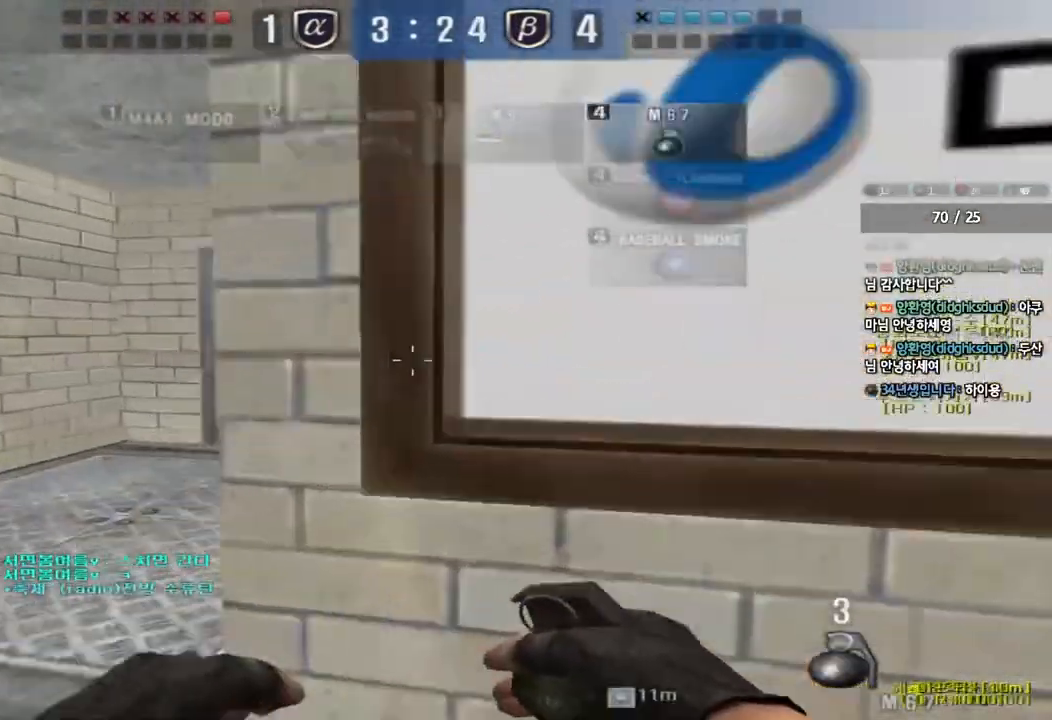
{"keys": ["a", "w"], "events": []}
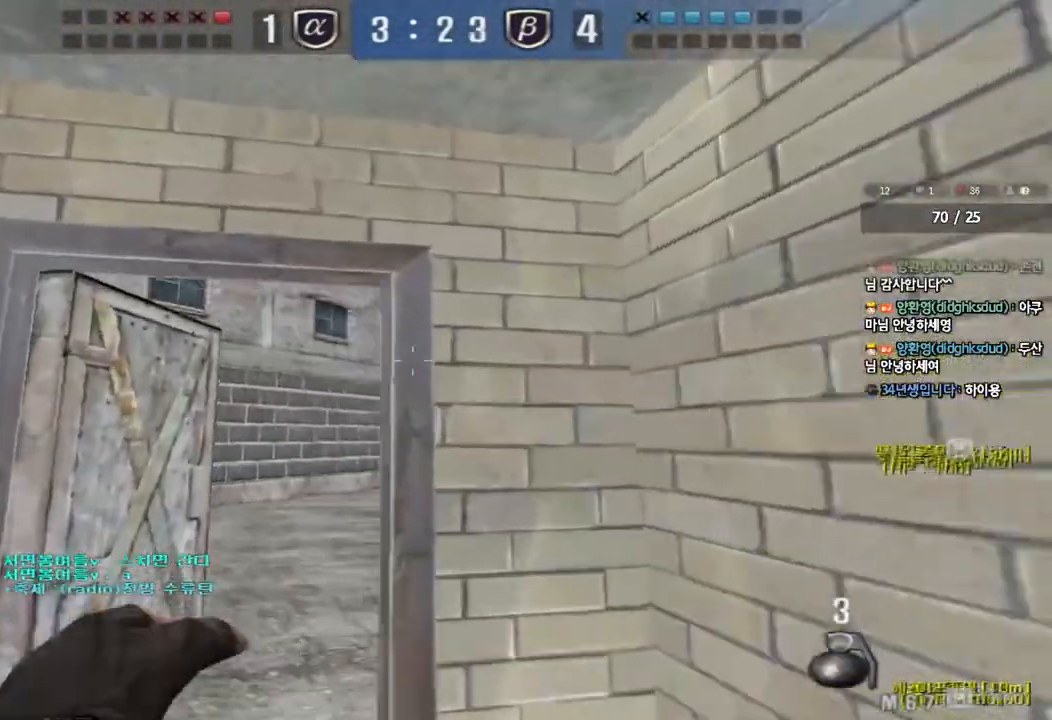
{"keys": ["d", "w"], "events": [[50, "a", "up"], [317, "ctrl", "down"], [317, "w", "up"], [417, "d", "down"], [417, "w", "down"], [433, "ctrl", "up"]]}
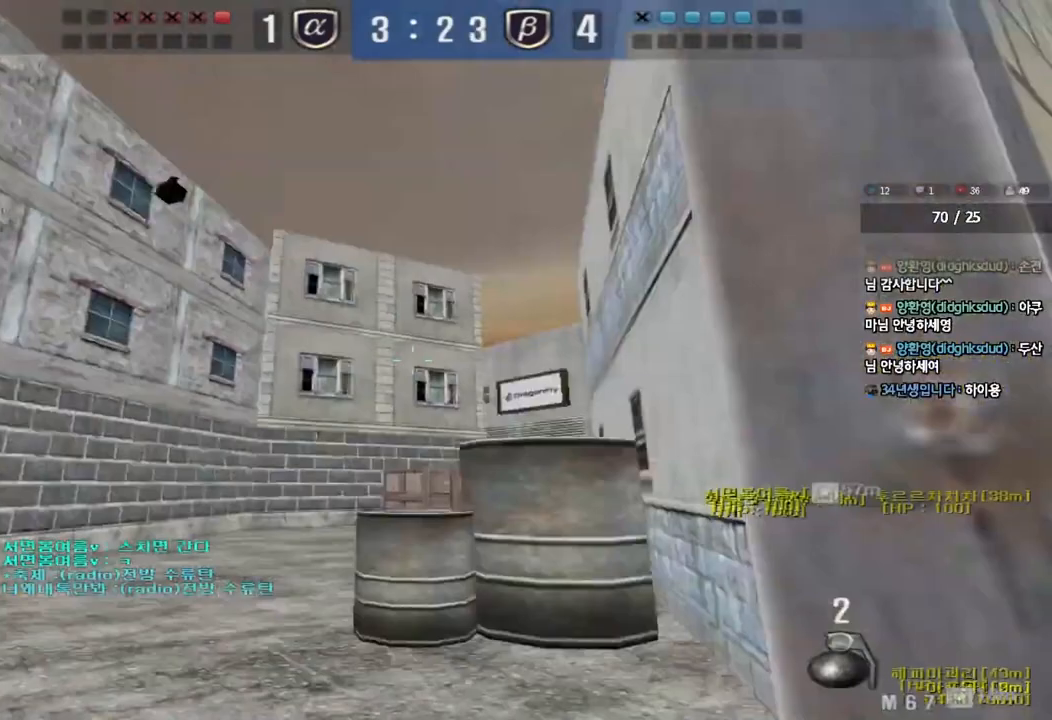
{"keys": ["shift"], "events": [[267, "shift", "down"], [283, "d", "up"], [283, "w", "up"], [317, "space", "down"], [467, "space", "up"]]}
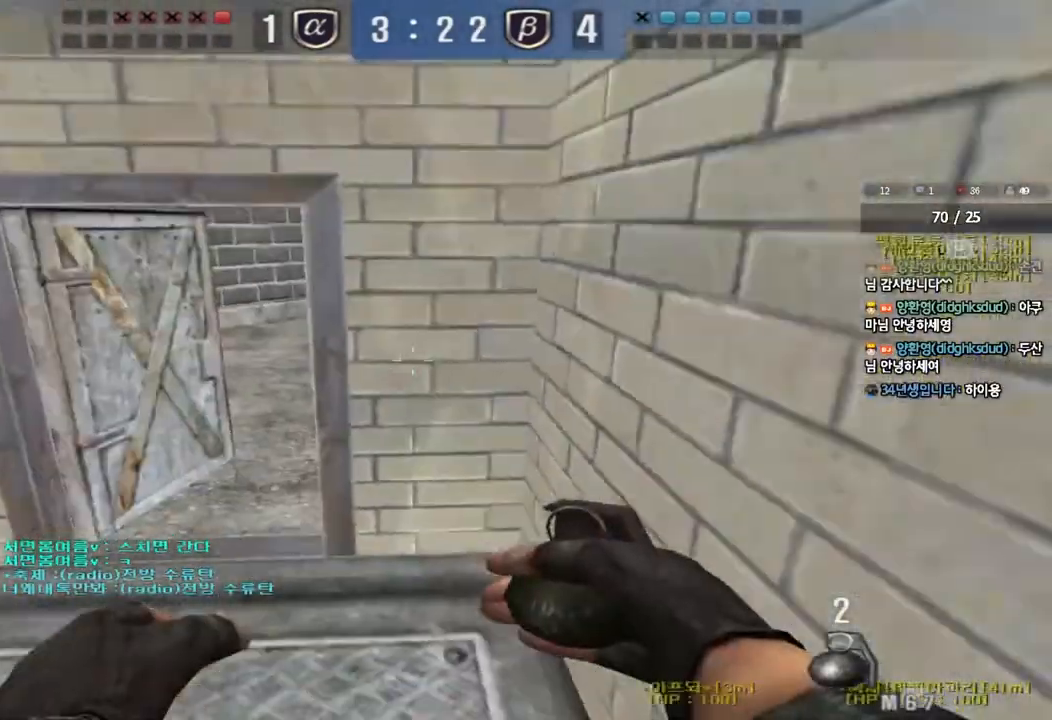
{"keys": ["d", "w"], "events": [[117, "shift", "up"], [433, "d", "down"], [433, "w", "down"]]}
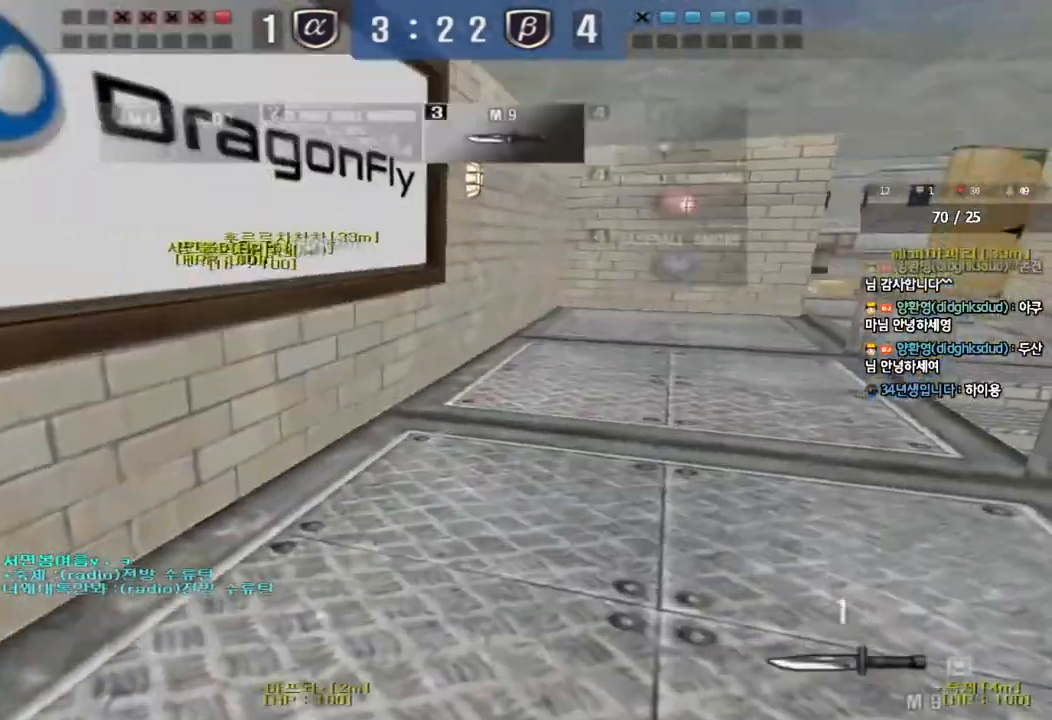
{"keys": [], "events": [[100, "shift", "down"], [117, "d", "up"], [133, "w", "up"], [150, "space", "down"], [267, "shift", "up"], [300, "space", "up"]]}
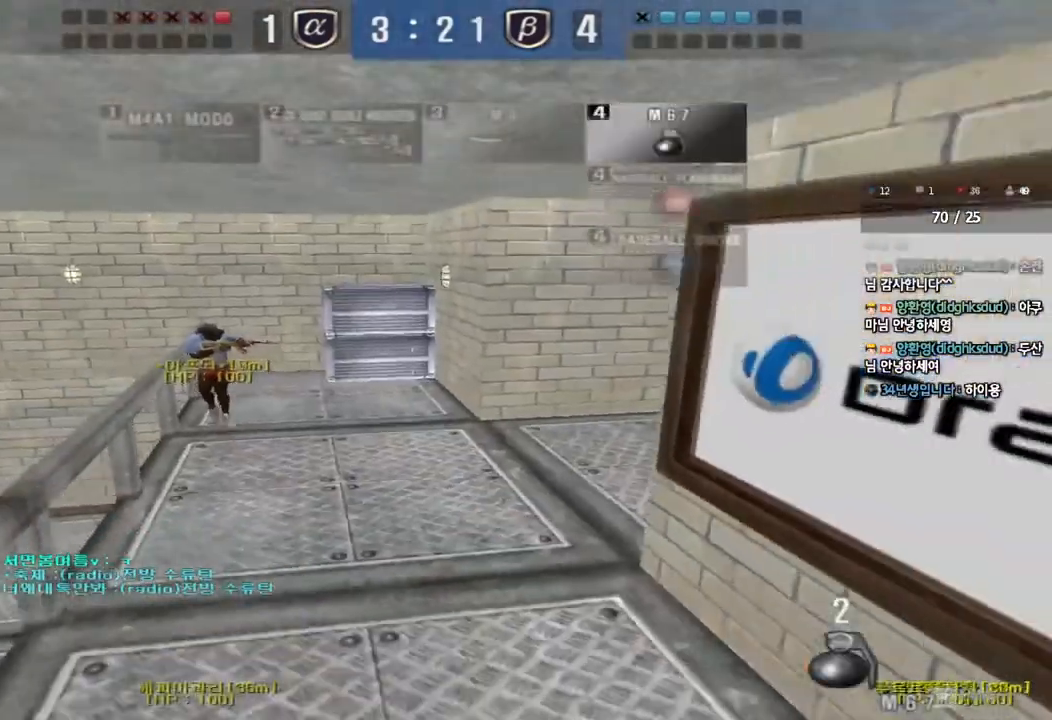
{"keys": [], "events": [[100, "d", "down"], [100, "w", "down"], [317, "shift", "down"], [333, "d", "up"], [333, "w", "up"], [383, "space", "down"], [467, "space", "up"], [483, "shift", "up"]]}
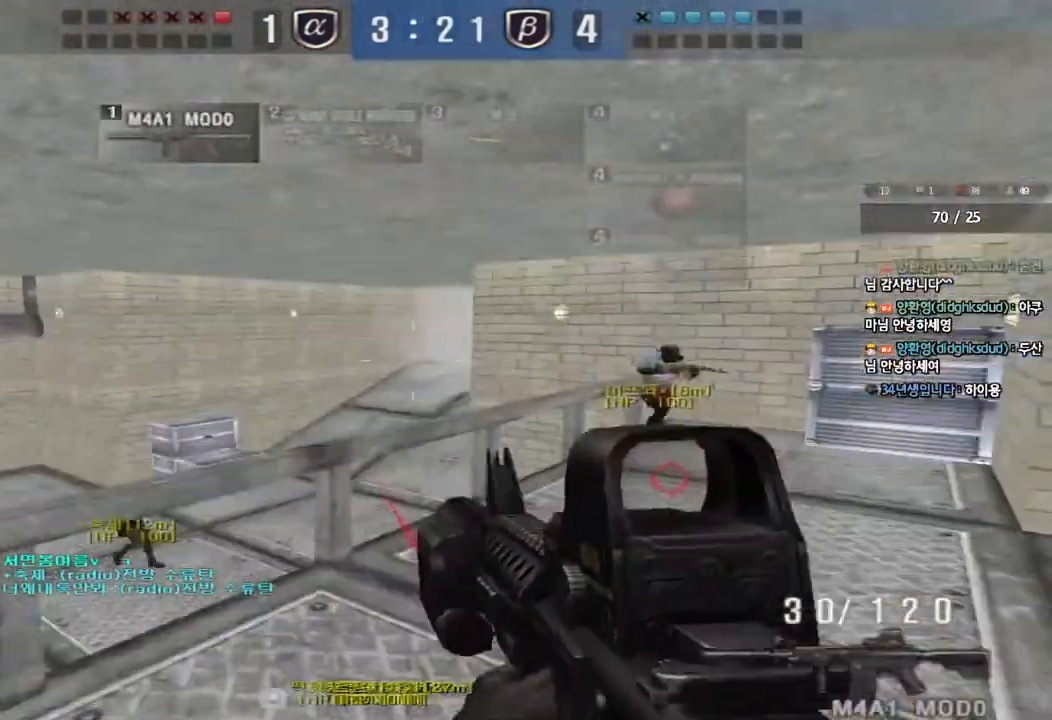
{"keys": ["s", "shift"], "events": [[267, "a", "down"], [267, "s", "down"], [350, "shift", "down"], [467, "a", "up"]]}
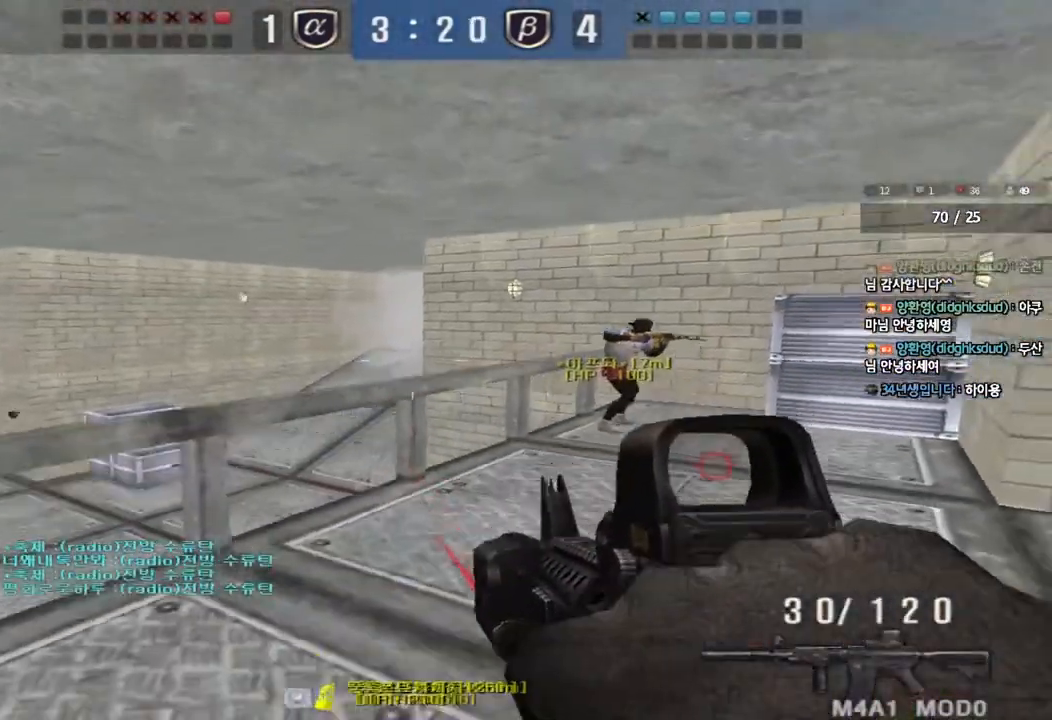
{"keys": ["d", "shift"], "events": [[33, "d", "down"], [167, "s", "up"], [283, "d", "up"], [500, "d", "down"]]}
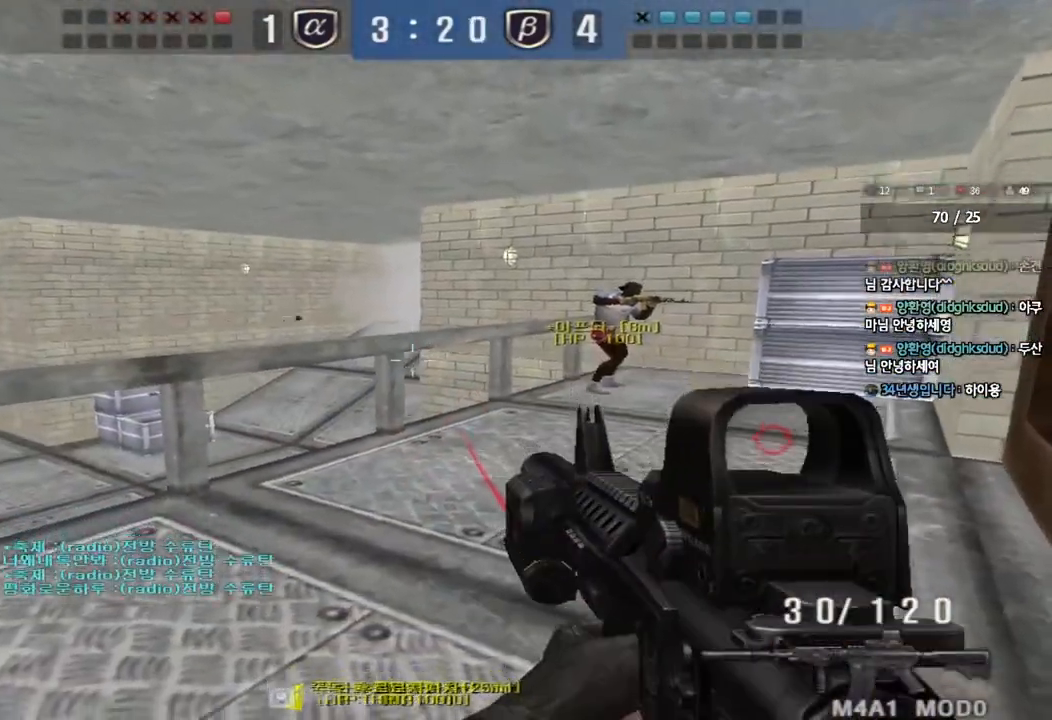
{"keys": ["shift"], "events": [[117, "d", "up"]]}
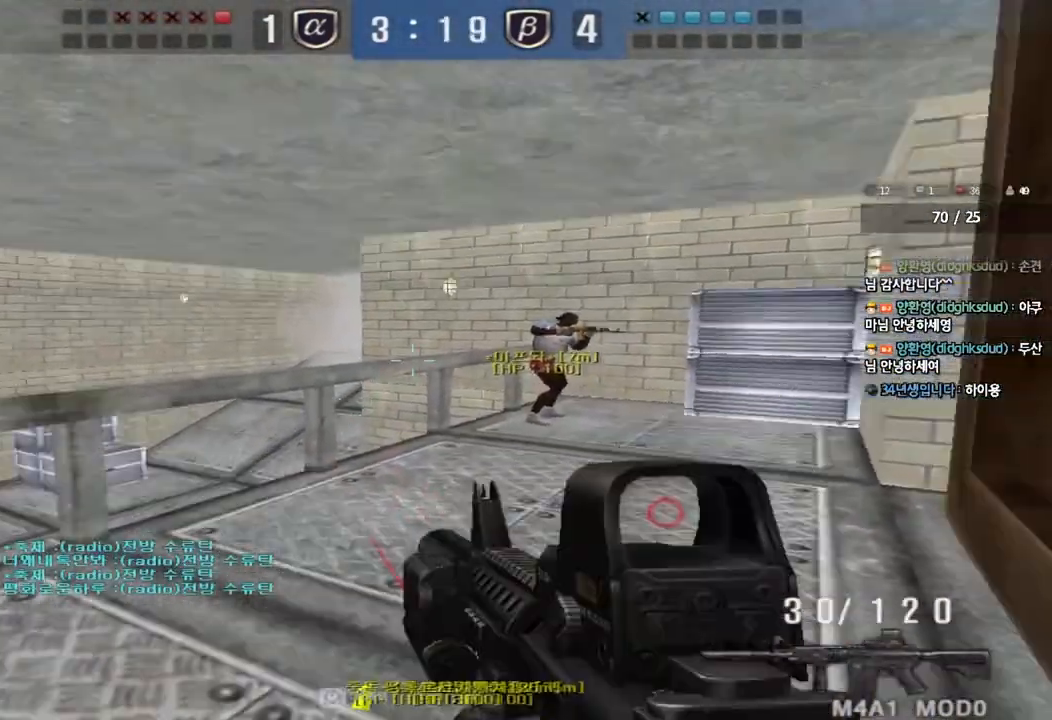
{"keys": ["shift"], "events": [[17, "d", "down"], [150, "d", "up"]]}
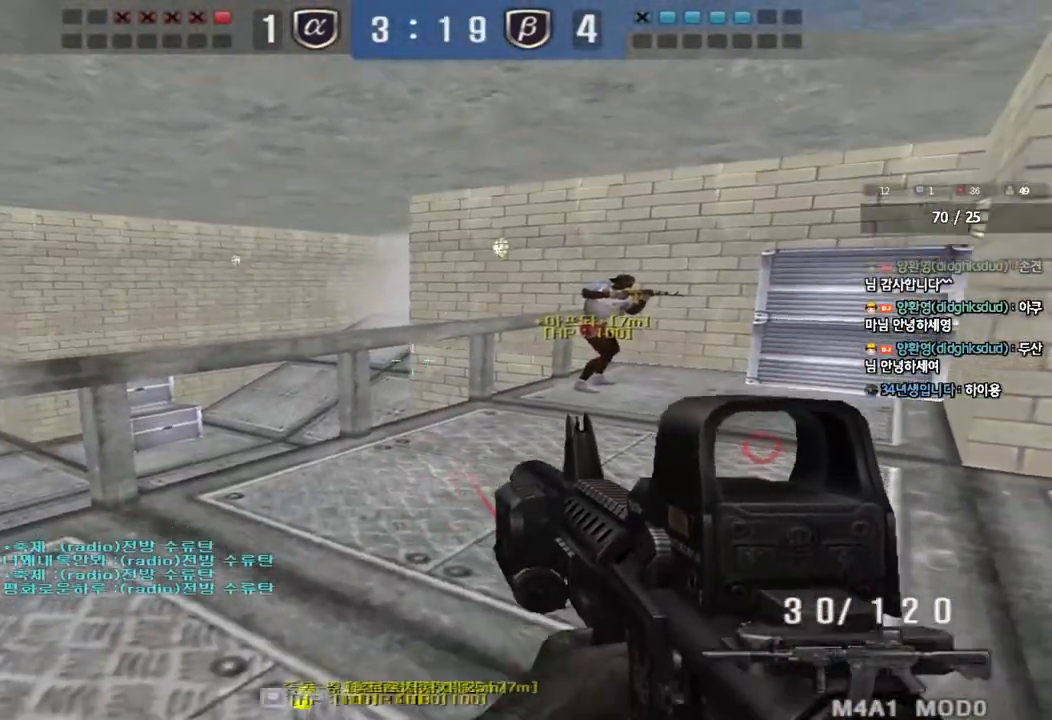
{"keys": ["shift"], "events": []}
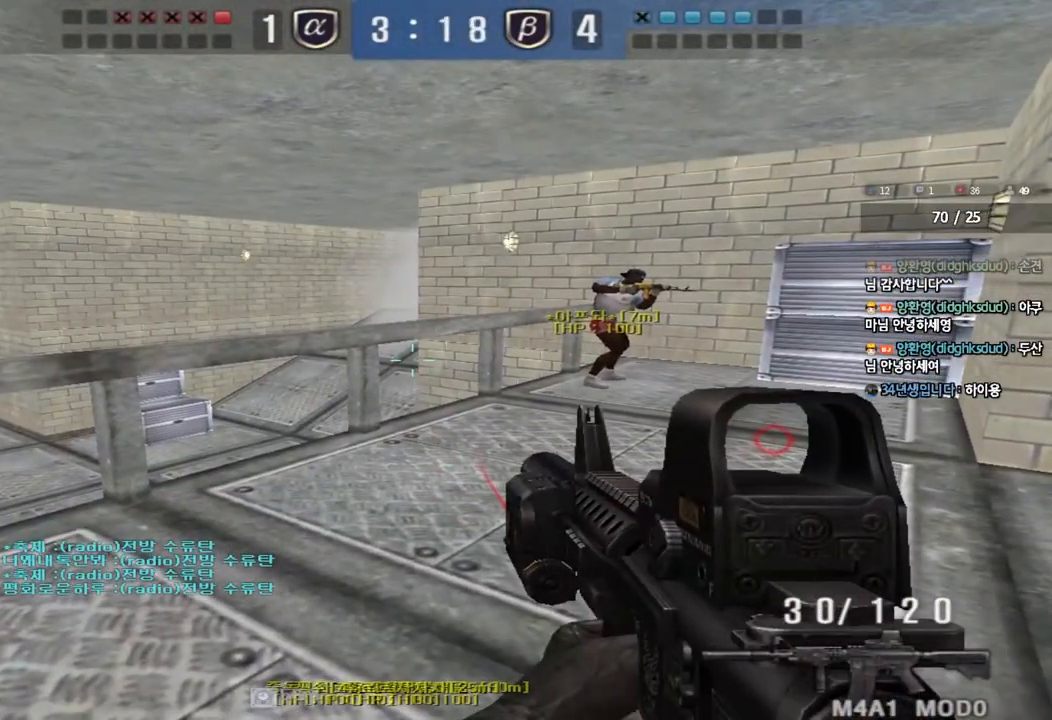
{"keys": ["shift"], "events": [[400, "d", "down"], [483, "d", "up"]]}
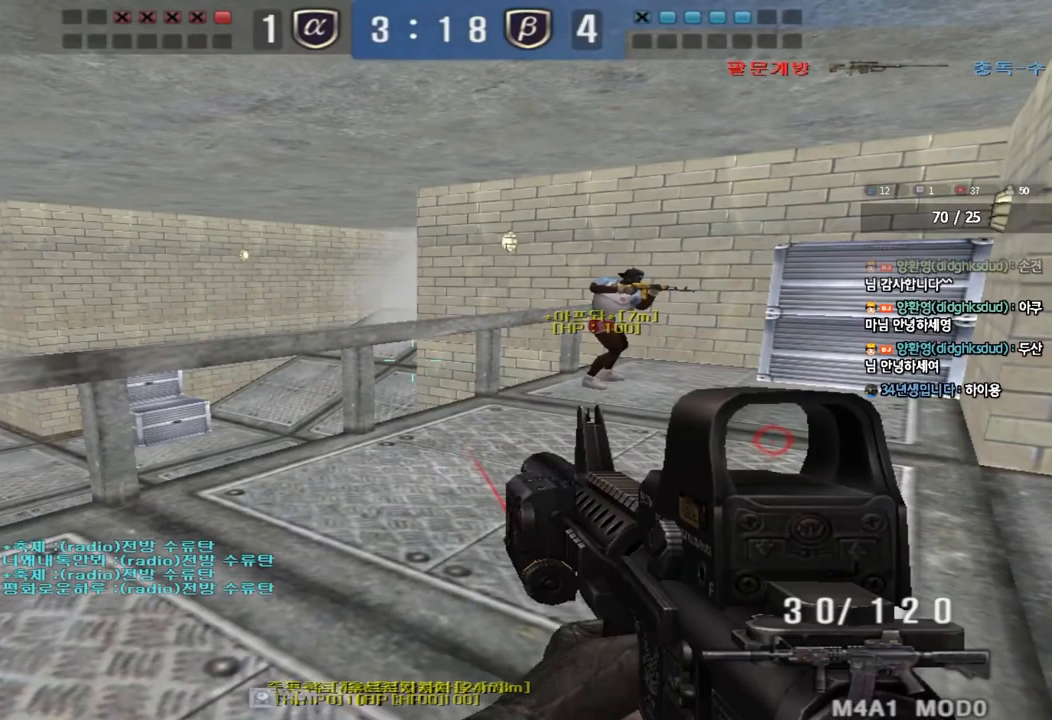
{"keys": ["shift"], "events": [[333, "d", "down"], [383, "d", "up"]]}
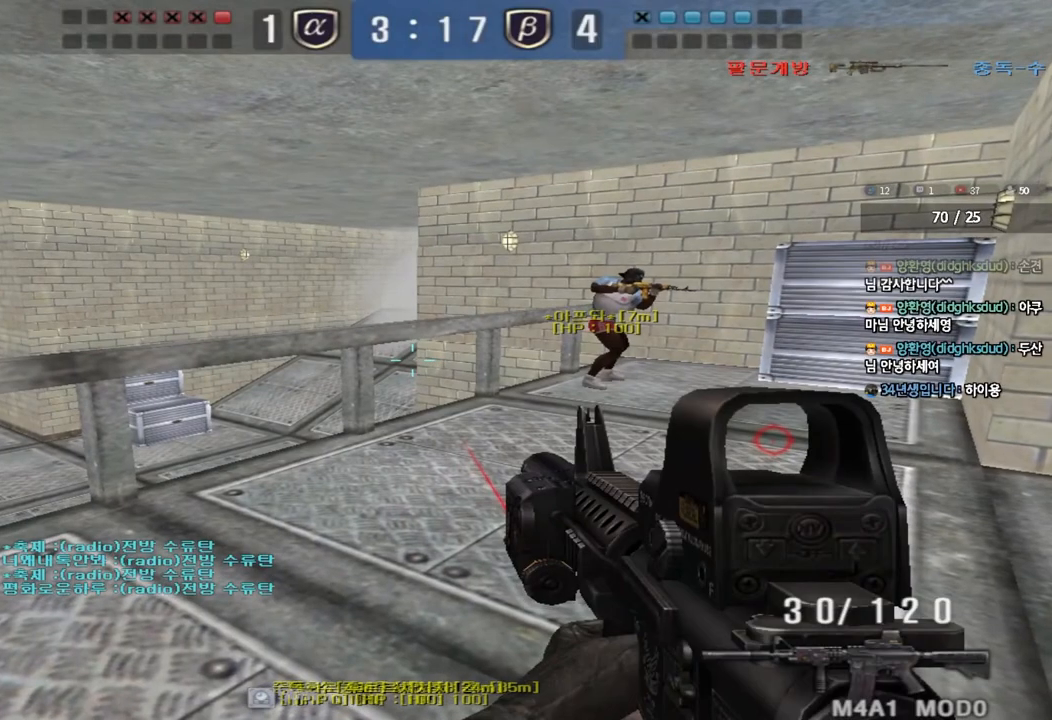
{"keys": ["shift"], "events": [[17, "d", "down"], [67, "d", "up"], [200, "d", "down"], [233, "d", "up"], [367, "d", "down"], [417, "d", "up"]]}
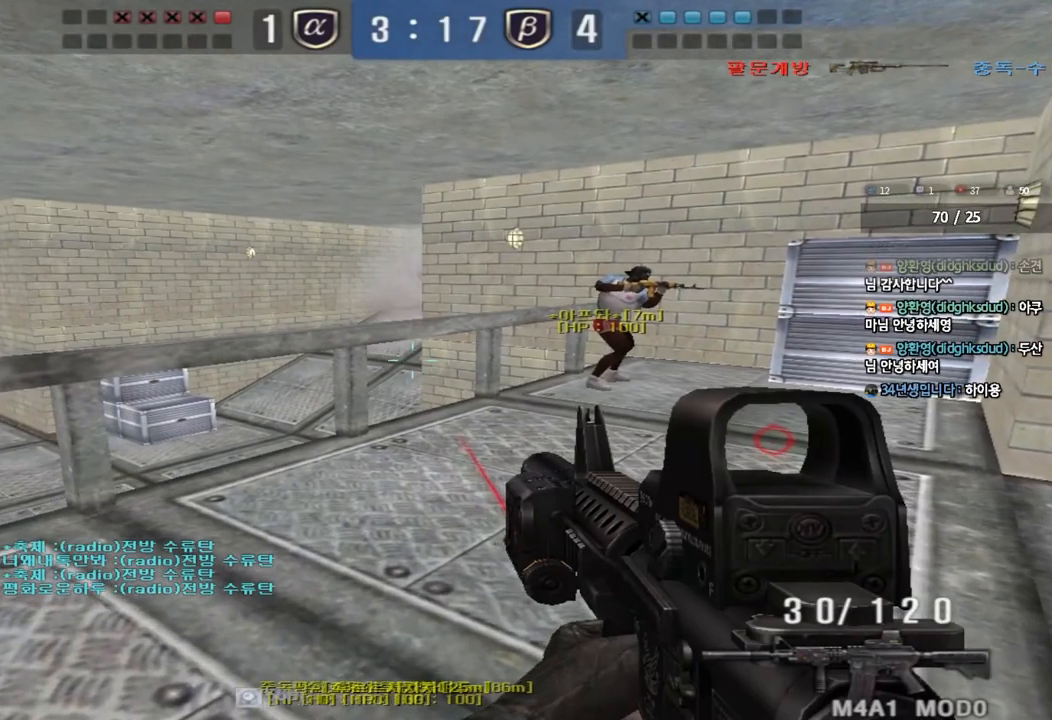
{"keys": ["s", "shift"], "events": [[50, "d", "down"], [100, "d", "up"], [467, "s", "down"]]}
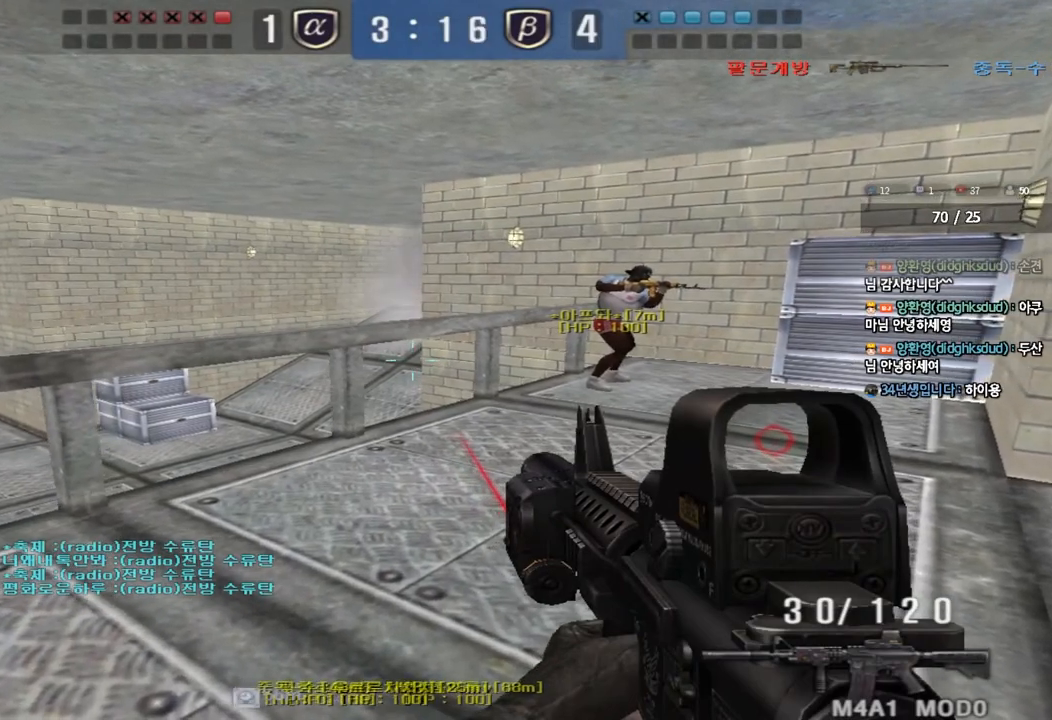
{"keys": ["s", "shift"], "events": [[83, "s", "up"], [200, "d", "down"], [267, "d", "up"], [400, "s", "down"]]}
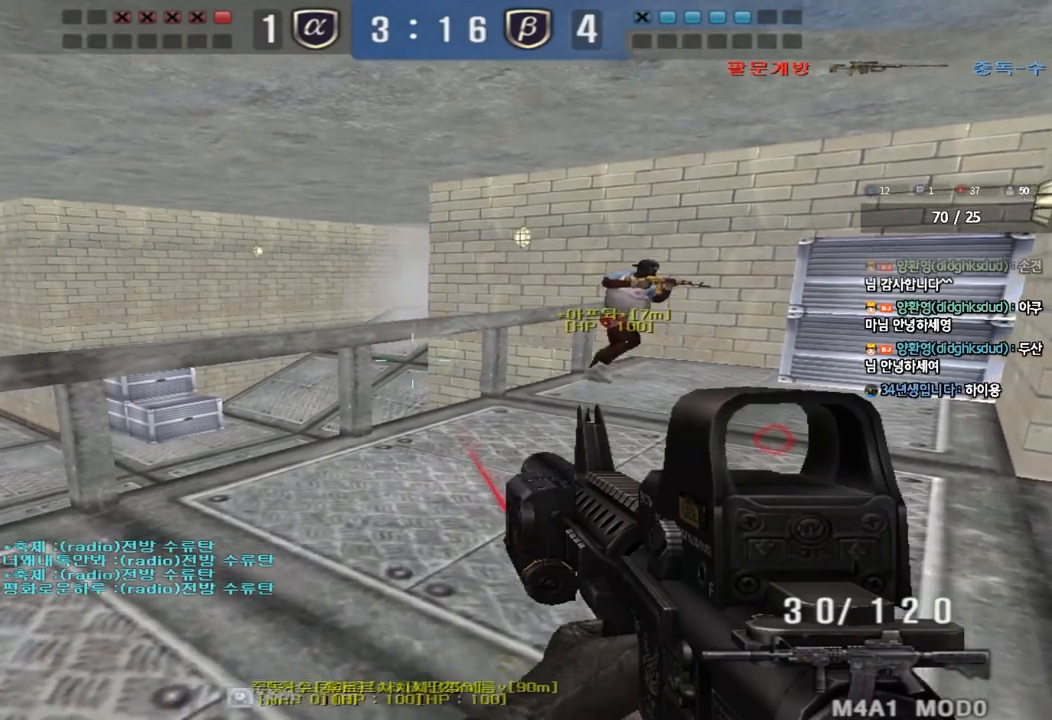
{"keys": ["shift"], "events": [[17, "s", "up"], [117, "d", "down"], [200, "d", "up"], [300, "s", "down"], [433, "s", "up"]]}